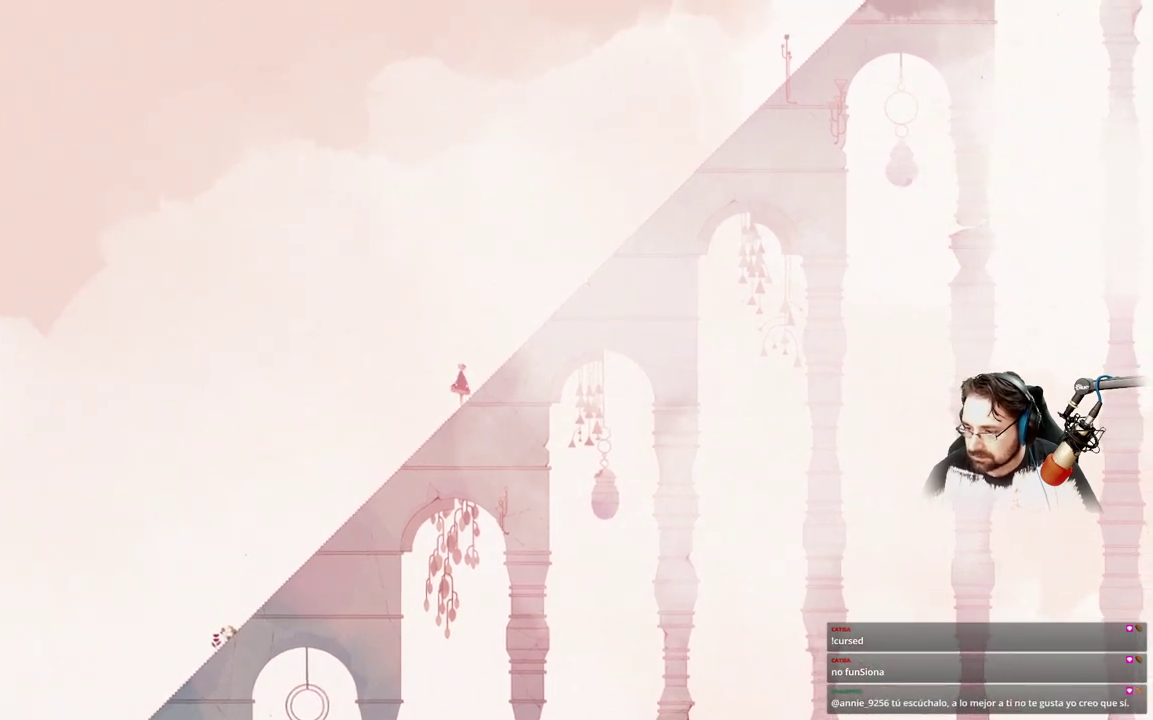
Gameplay with a controller (Xbox layout); each line is a JSON object with the inputs held at the frame after it. "events" lists button and stick changes between this image and that frame as [ms after this image, input, new state], when the widget could be followed in between.
{"buttons": [], "left_stick": "center", "right_stick": "center", "events": []}
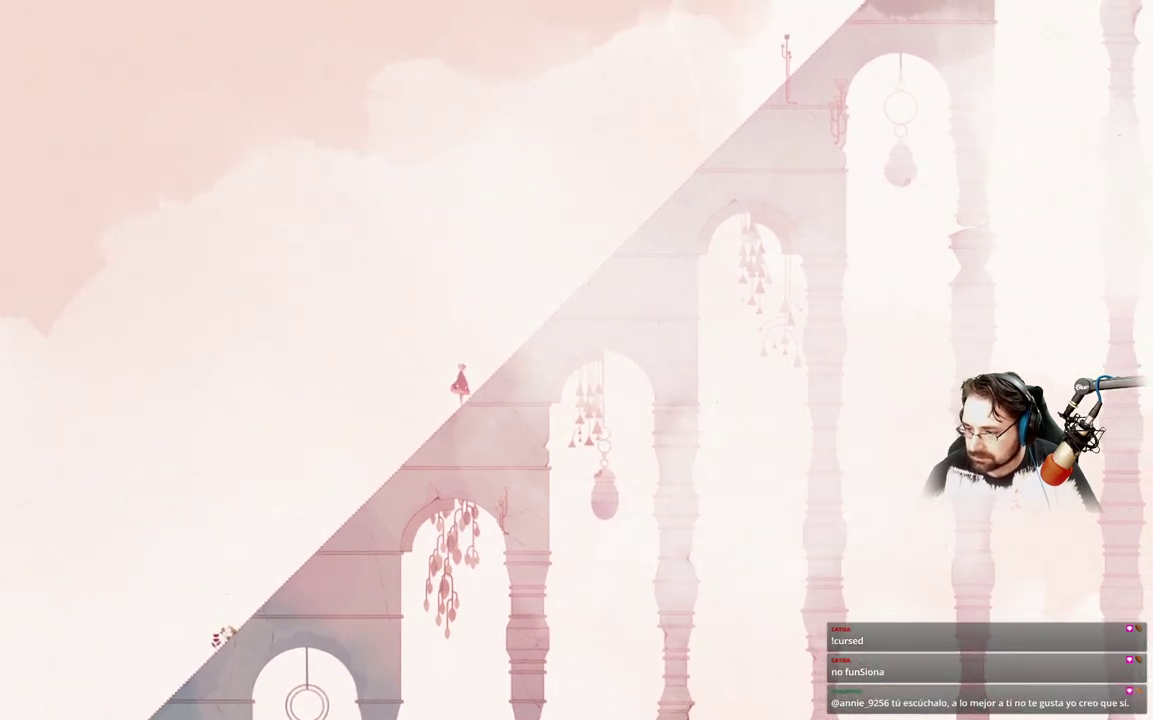
{"buttons": [], "left_stick": "right", "right_stick": "center", "events": [[300, "left_stick", "right"]]}
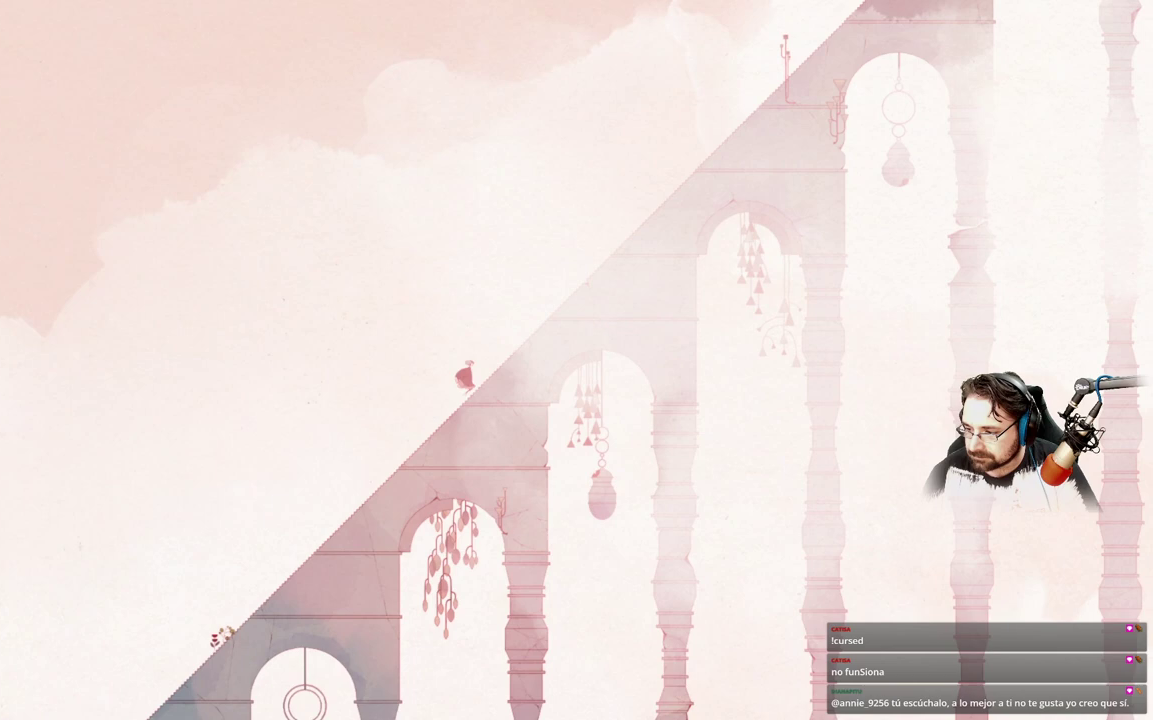
{"buttons": [], "left_stick": "right", "right_stick": "center", "events": []}
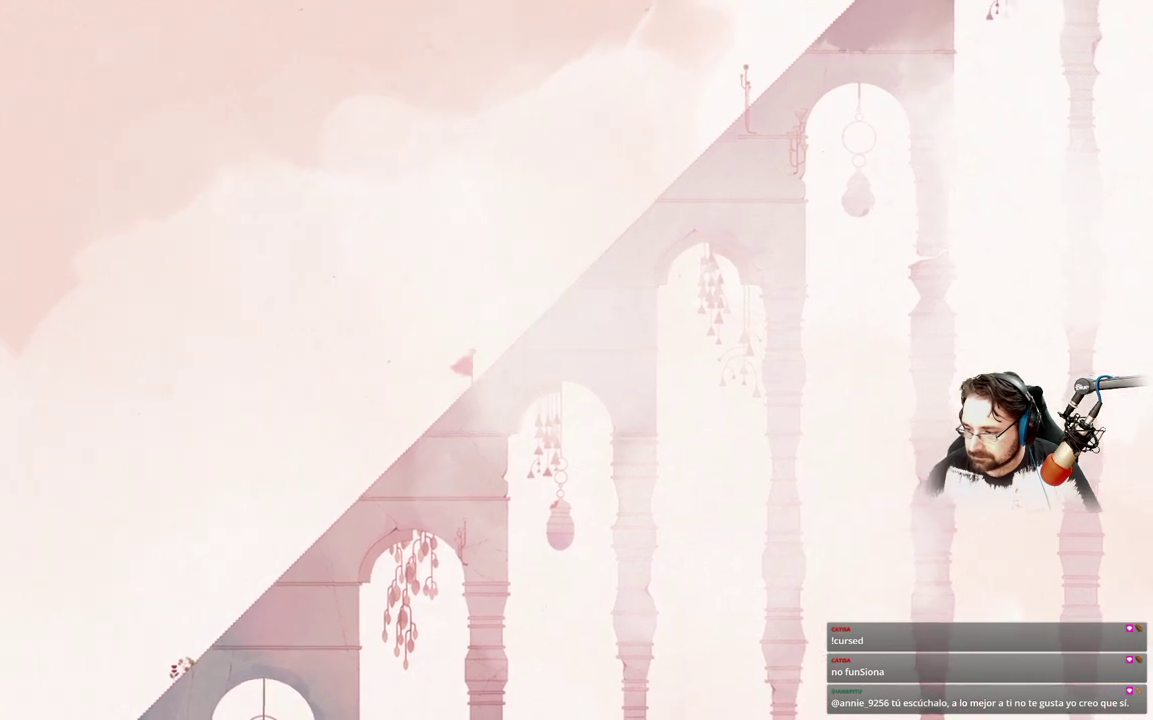
{"buttons": [], "left_stick": "right", "right_stick": "center", "events": []}
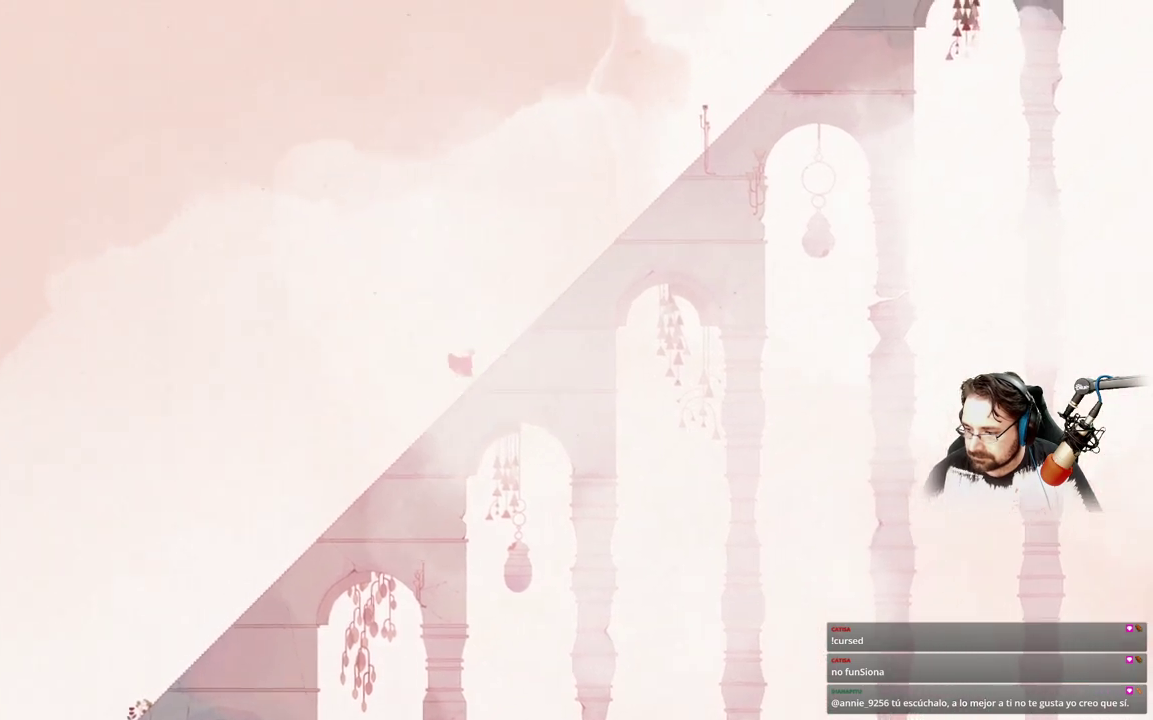
{"buttons": [], "left_stick": "right", "right_stick": "center", "events": []}
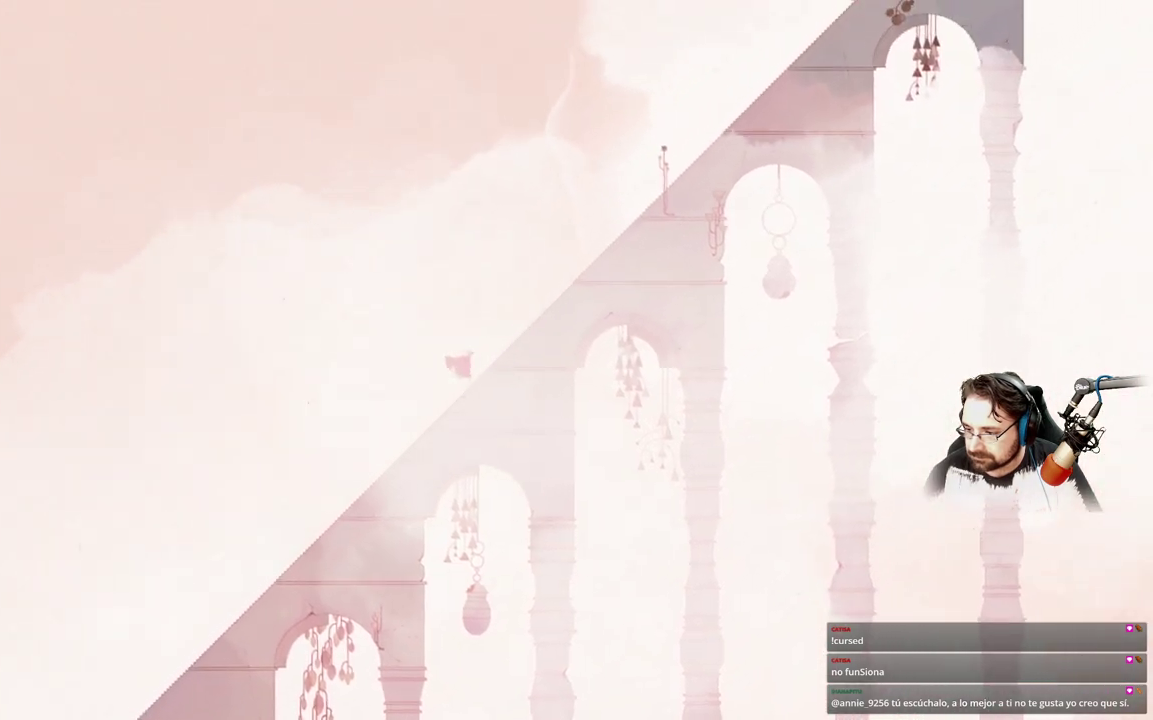
{"buttons": [], "left_stick": "right", "right_stick": "center", "events": []}
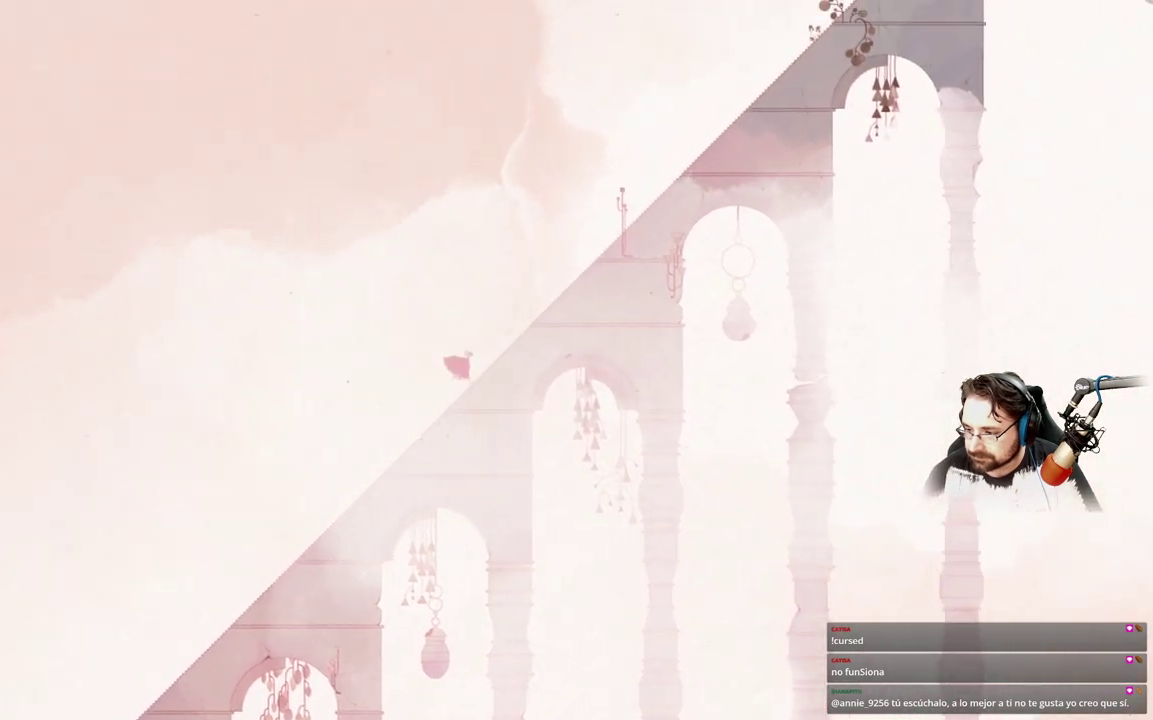
{"buttons": [], "left_stick": "right", "right_stick": "center", "events": []}
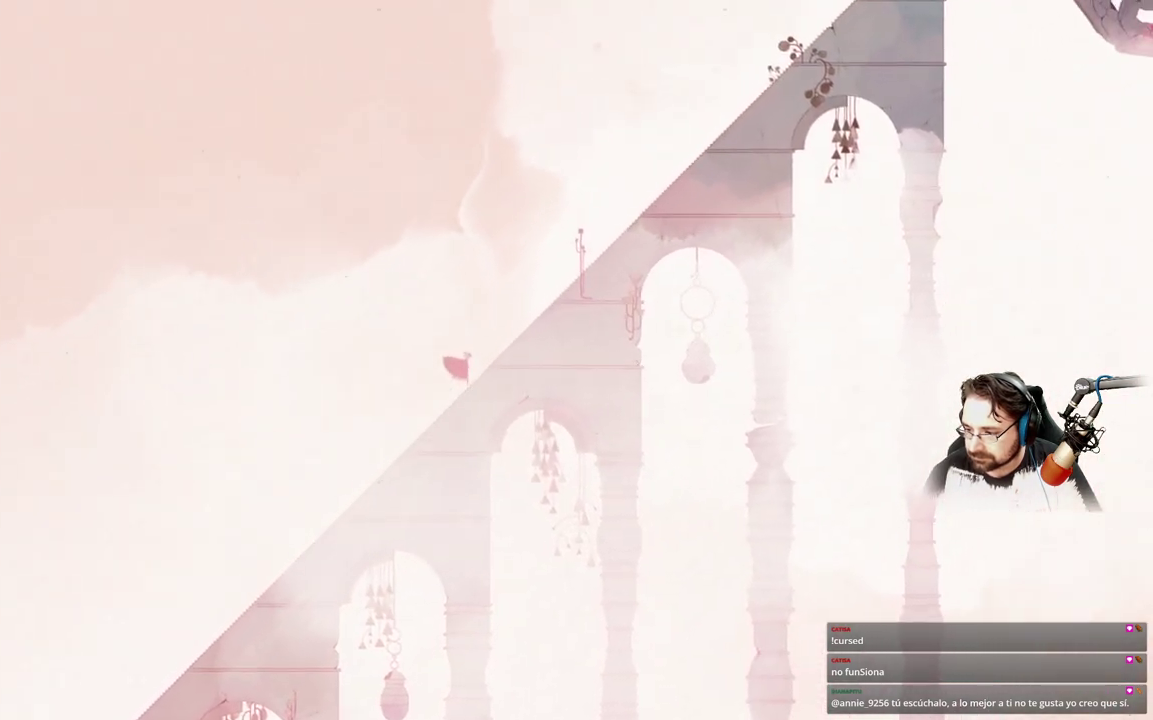
{"buttons": [], "left_stick": "right", "right_stick": "center", "events": []}
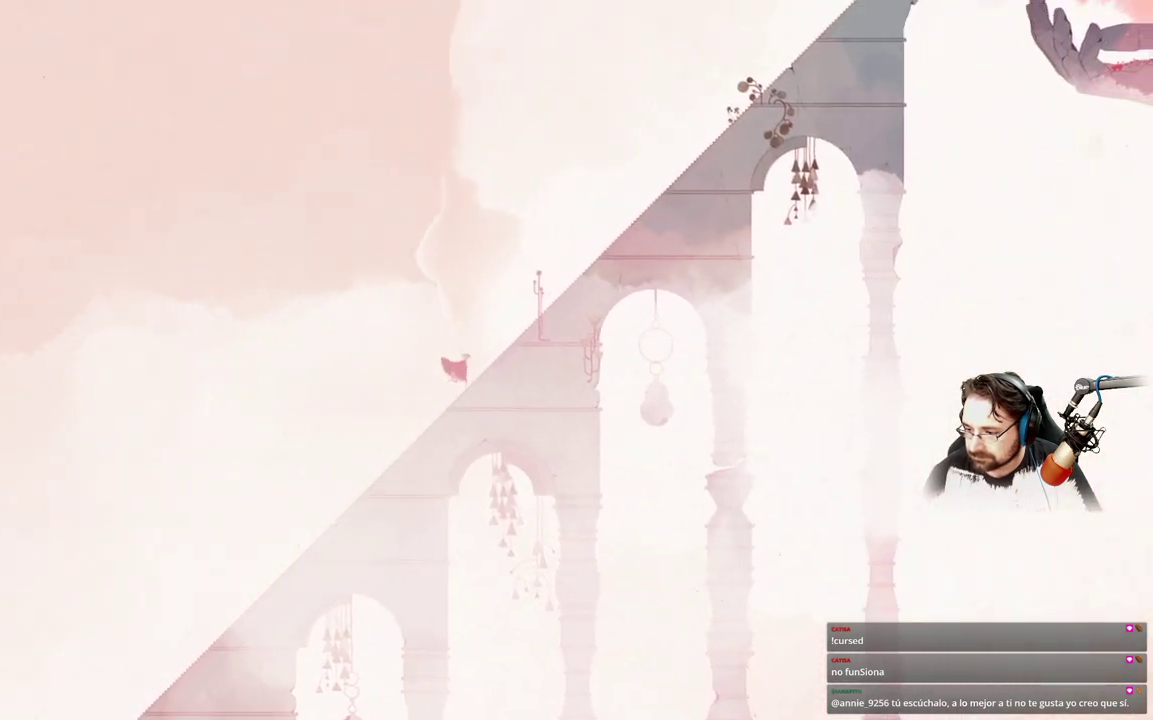
{"buttons": [], "left_stick": "right", "right_stick": "center", "events": []}
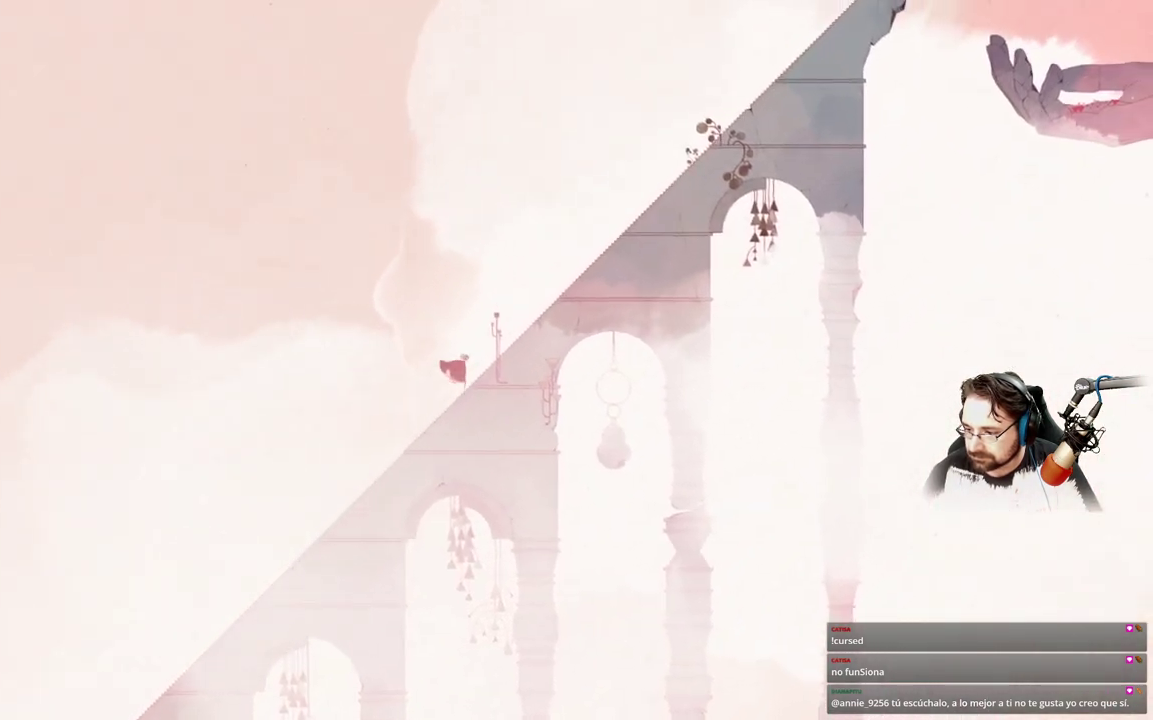
{"buttons": [], "left_stick": "right", "right_stick": "center", "events": []}
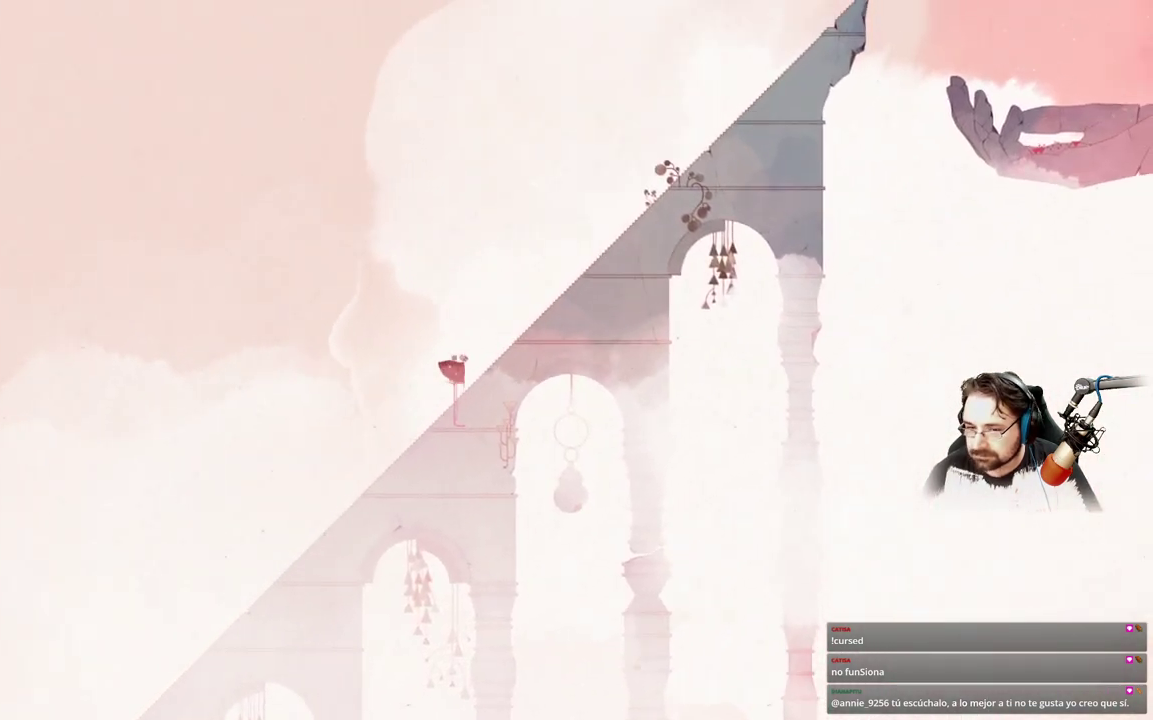
{"buttons": [], "left_stick": "right", "right_stick": "center", "events": []}
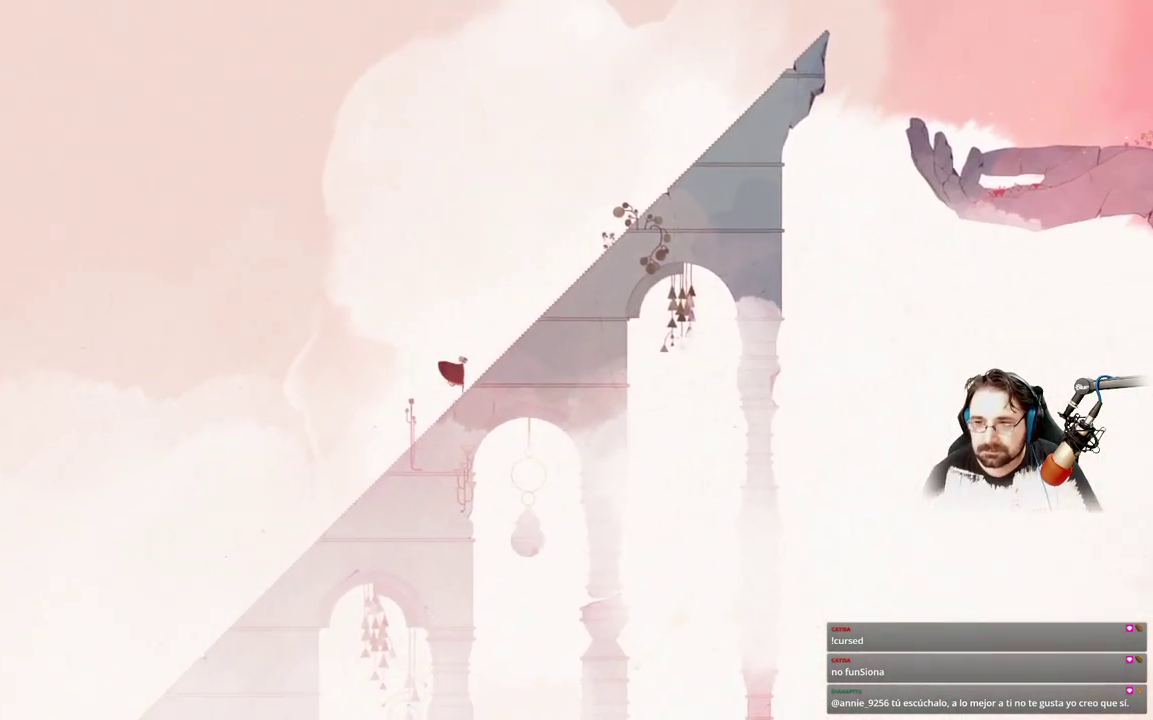
{"buttons": [], "left_stick": "right", "right_stick": "center", "events": []}
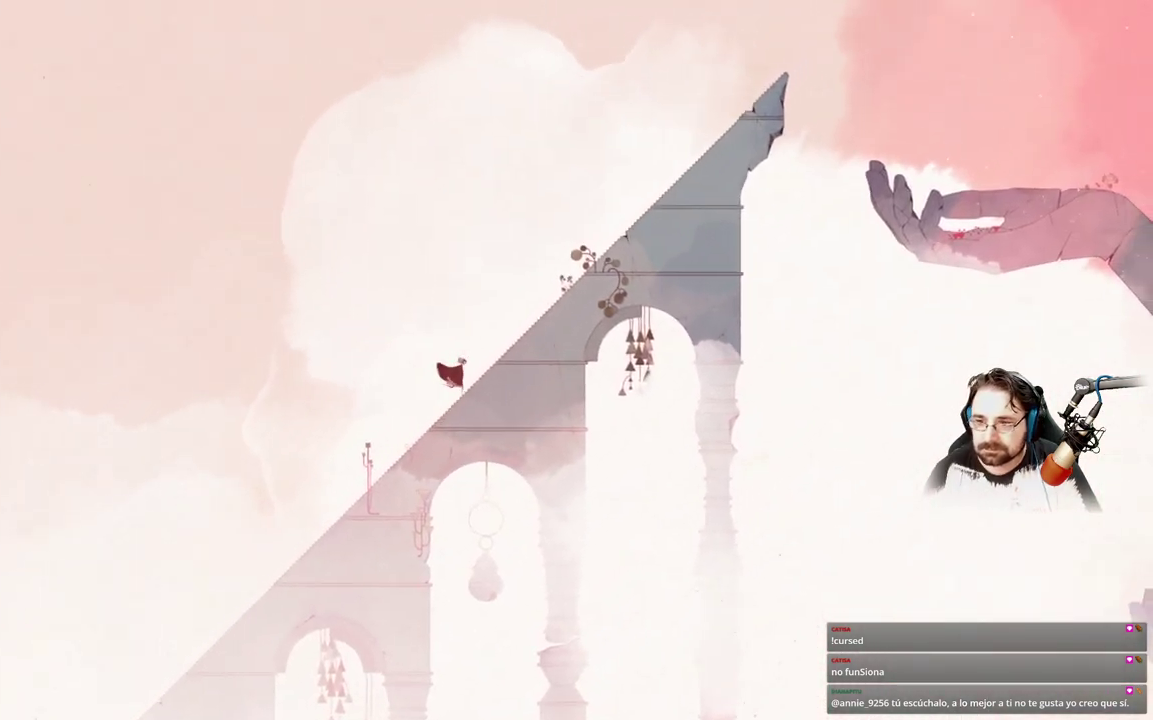
{"buttons": [], "left_stick": "right", "right_stick": "center", "events": []}
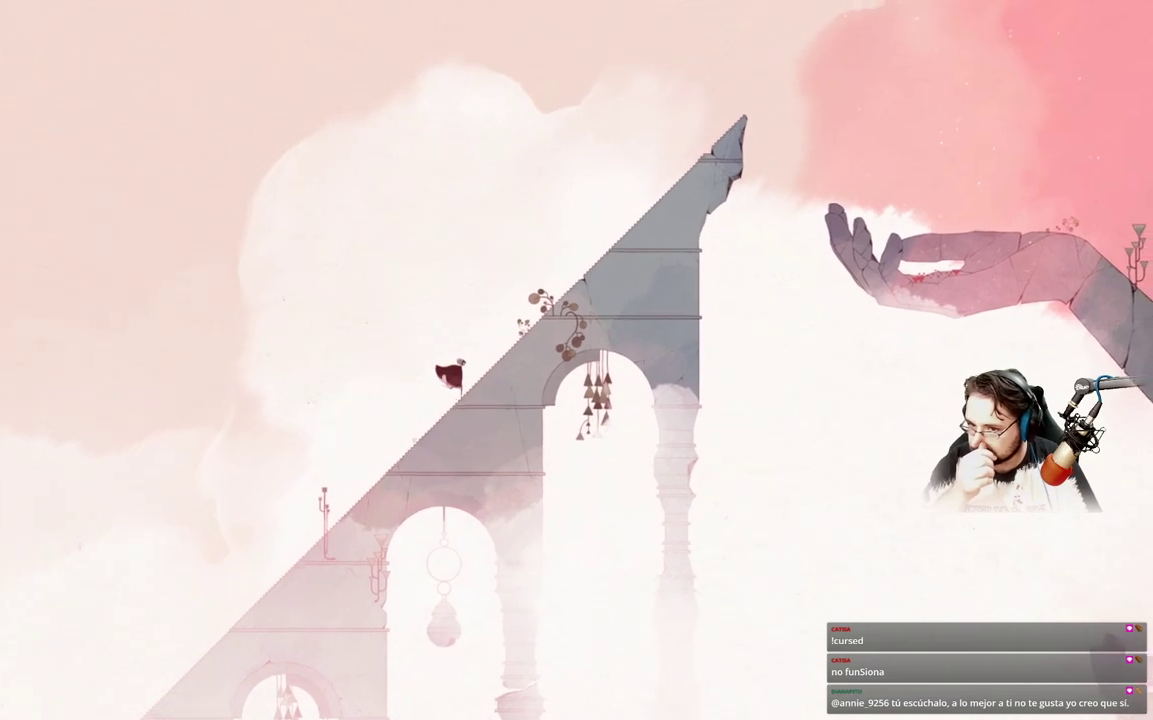
{"buttons": [], "left_stick": "right", "right_stick": "center", "events": []}
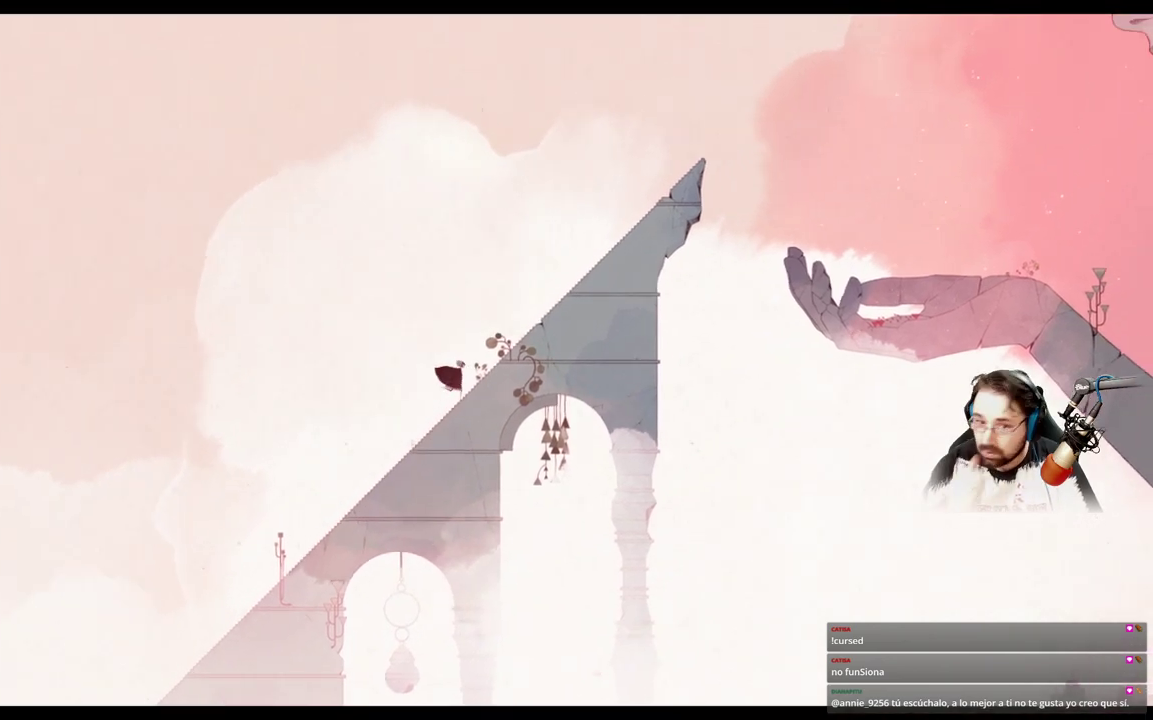
{"buttons": [], "left_stick": "right", "right_stick": "center", "events": []}
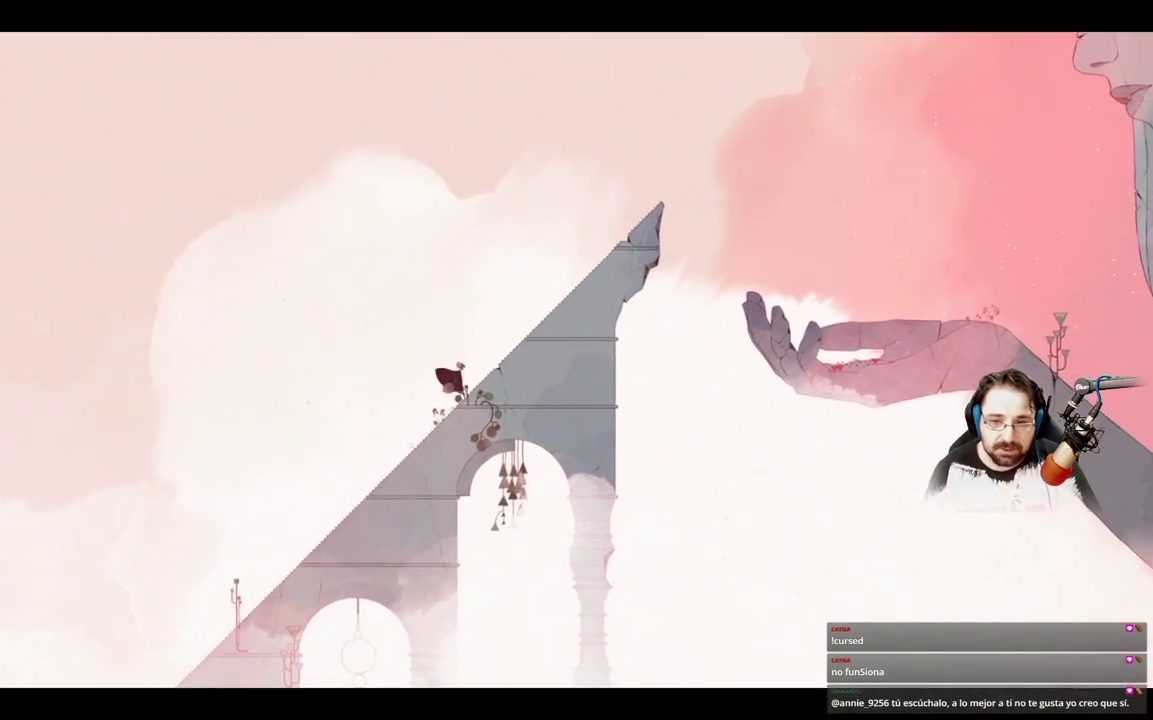
{"buttons": [], "left_stick": "right", "right_stick": "center", "events": []}
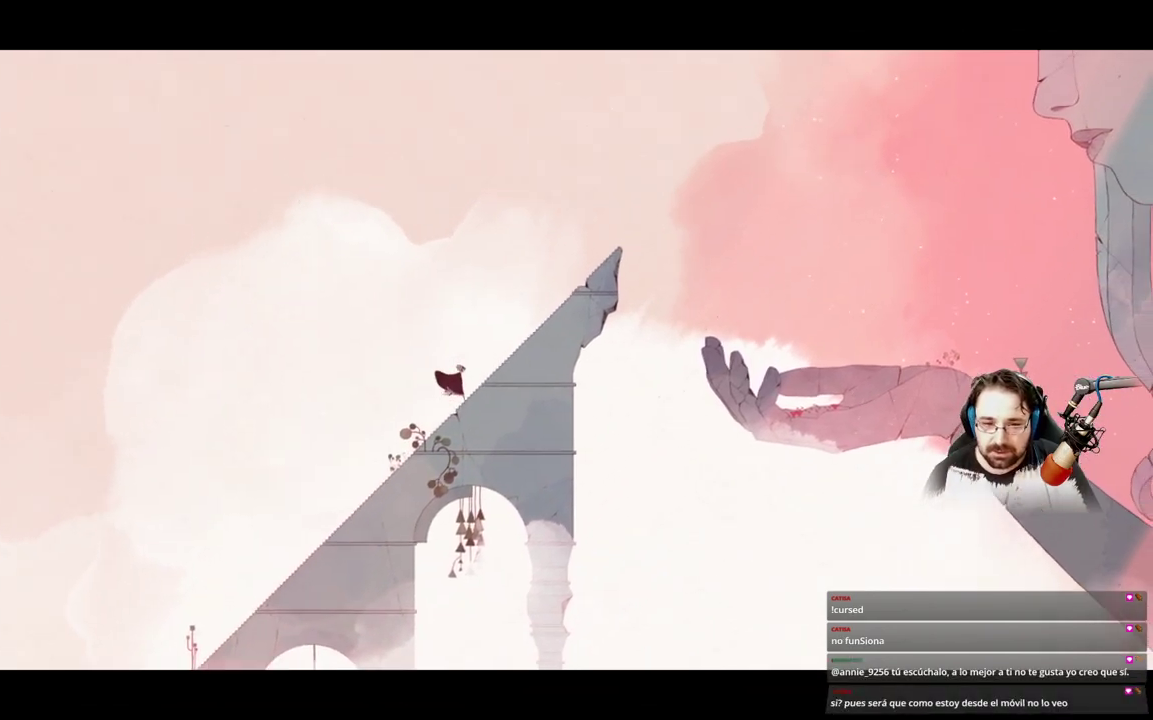
{"buttons": [], "left_stick": "right", "right_stick": "center", "events": []}
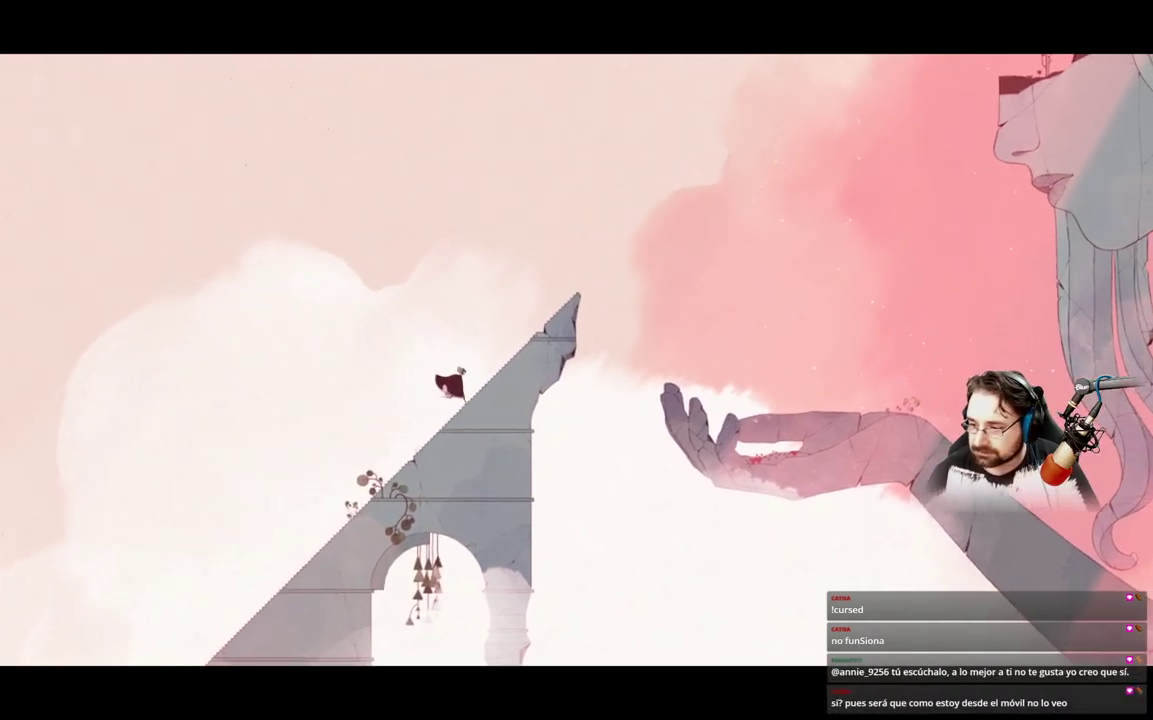
{"buttons": [], "left_stick": "right", "right_stick": "center", "events": []}
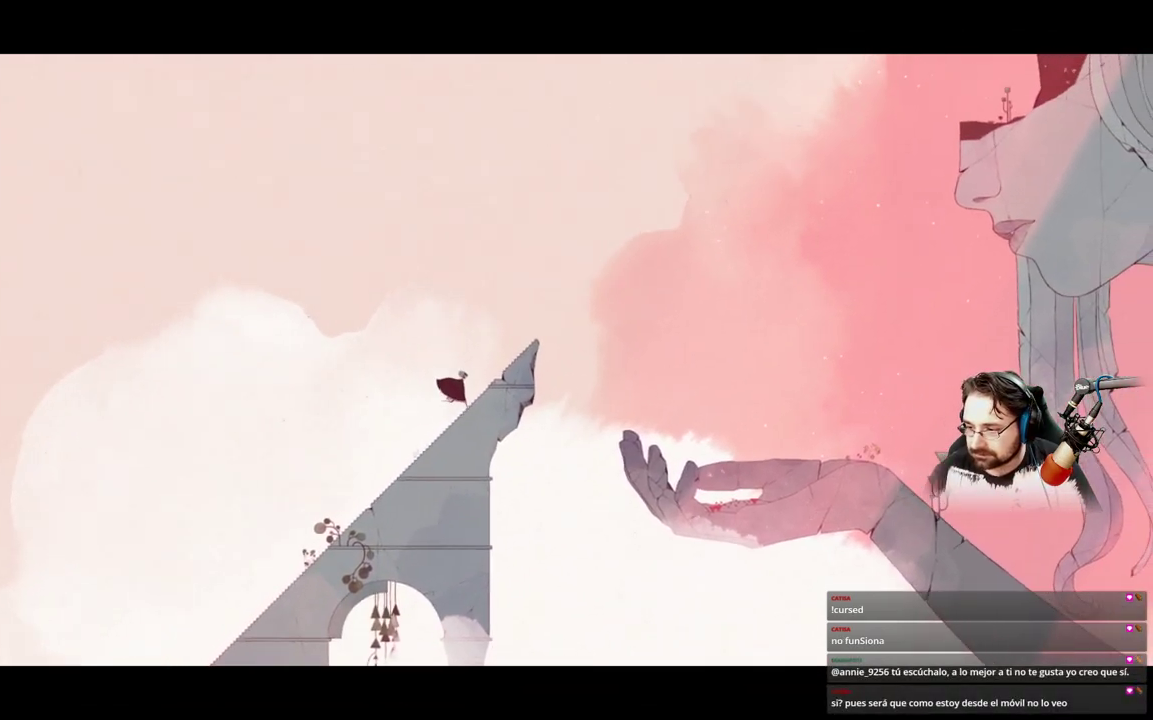
{"buttons": ["A"], "left_stick": "right", "right_stick": "center", "events": [[400, "A", "down"]]}
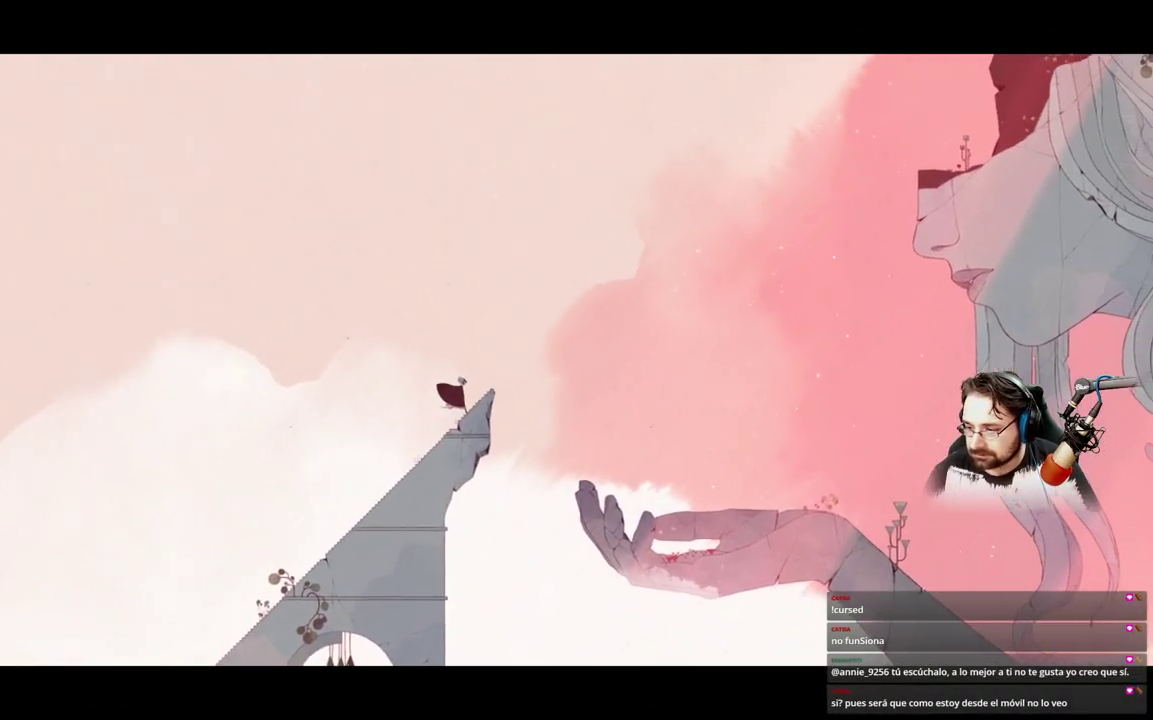
{"buttons": ["A"], "left_stick": "right", "right_stick": "center", "events": [[233, "A", "up"], [367, "A", "down"]]}
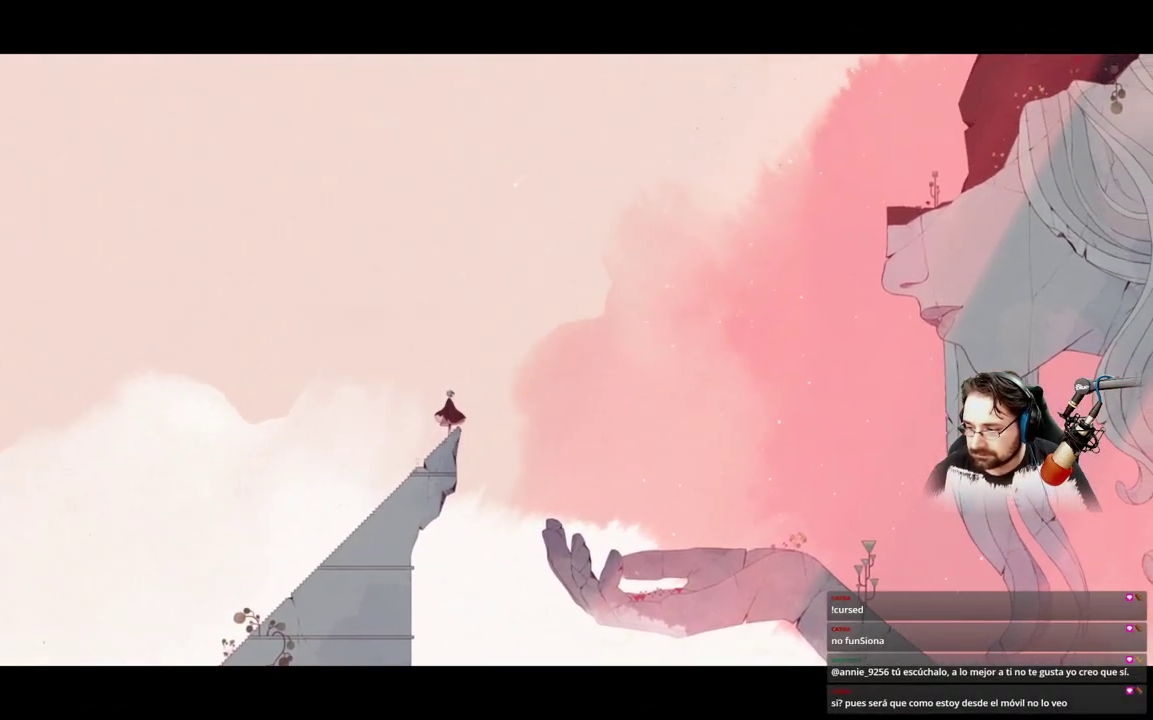
{"buttons": ["A"], "left_stick": "right", "right_stick": "center", "events": []}
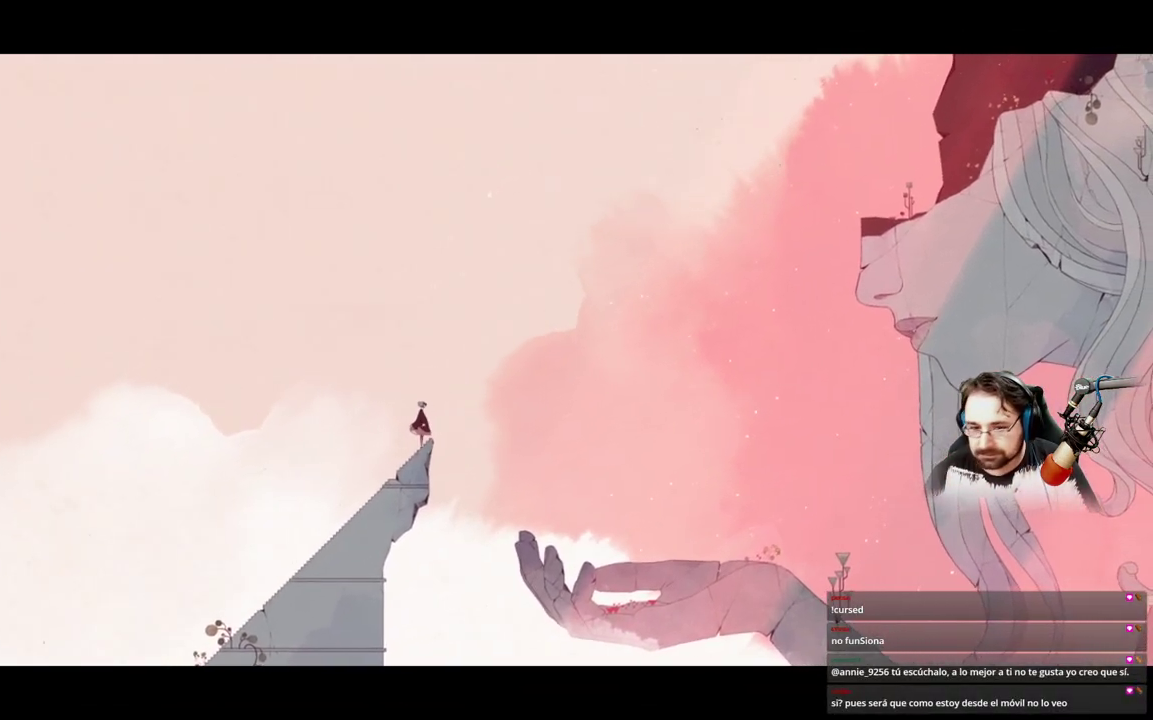
{"buttons": [], "left_stick": "center", "right_stick": "center", "events": [[67, "A", "up"], [433, "left_stick", "center"]]}